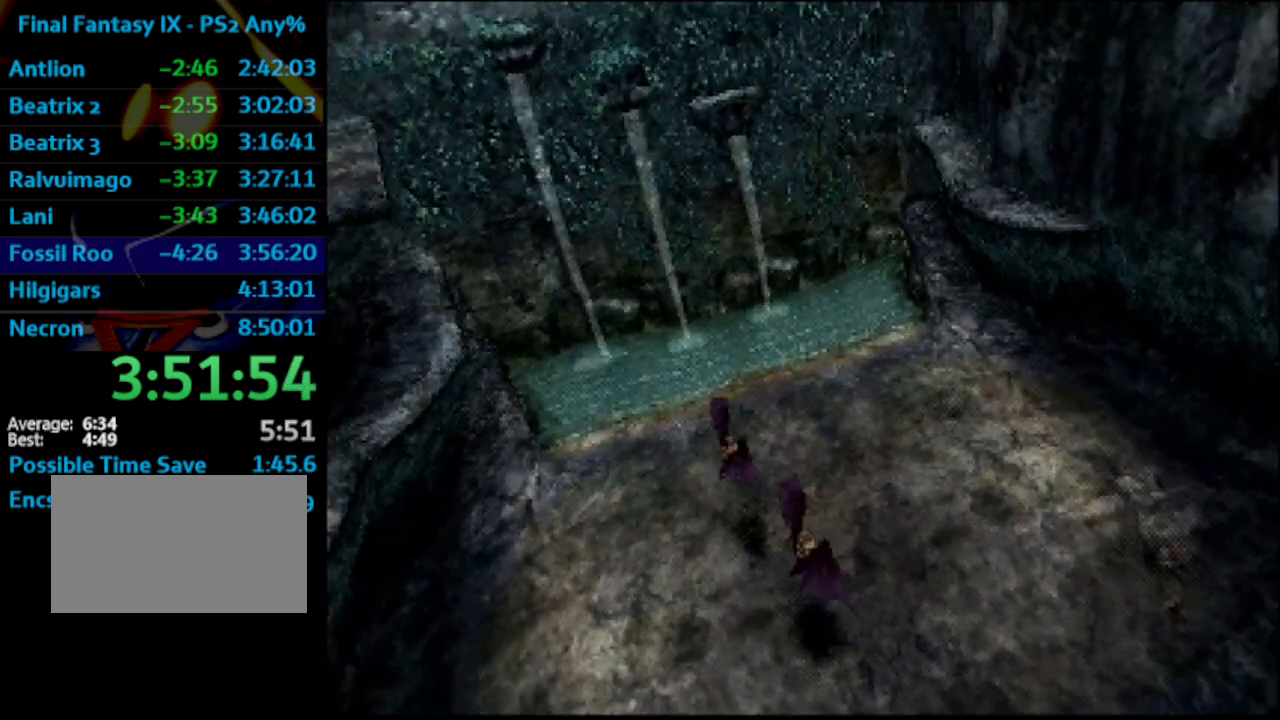
Gameplay with a controller (PlayStation layout); each line is a JSON object with the inputs held at the frame after it. "events" lists button and stick changes between this image and that frame as [ms after this image, input, new state], when the widget could be followed in between. Not read: HOME L3 R3.
{"buttons": ["L1", "R1"], "left_stick": "center", "right_stick": "center", "events": [[233, "L1", "down"], [250, "R1", "down"]]}
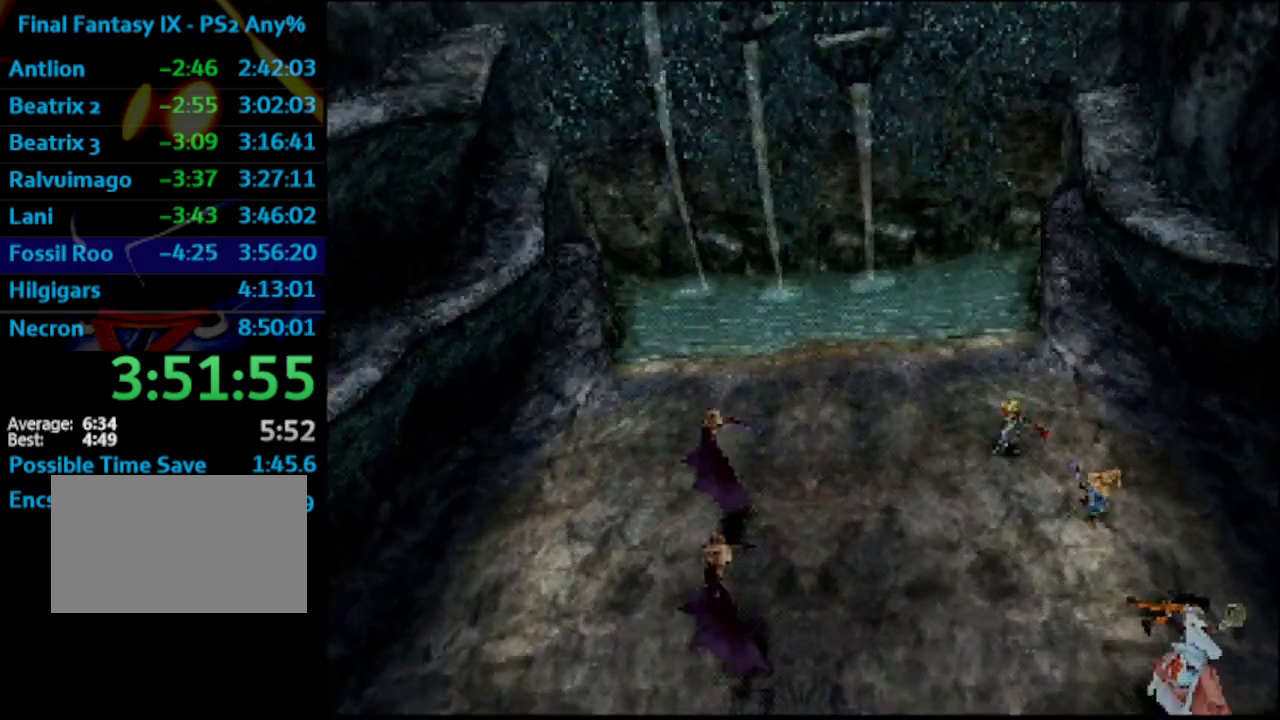
{"buttons": ["L1", "R1"], "left_stick": "center", "right_stick": "center", "events": []}
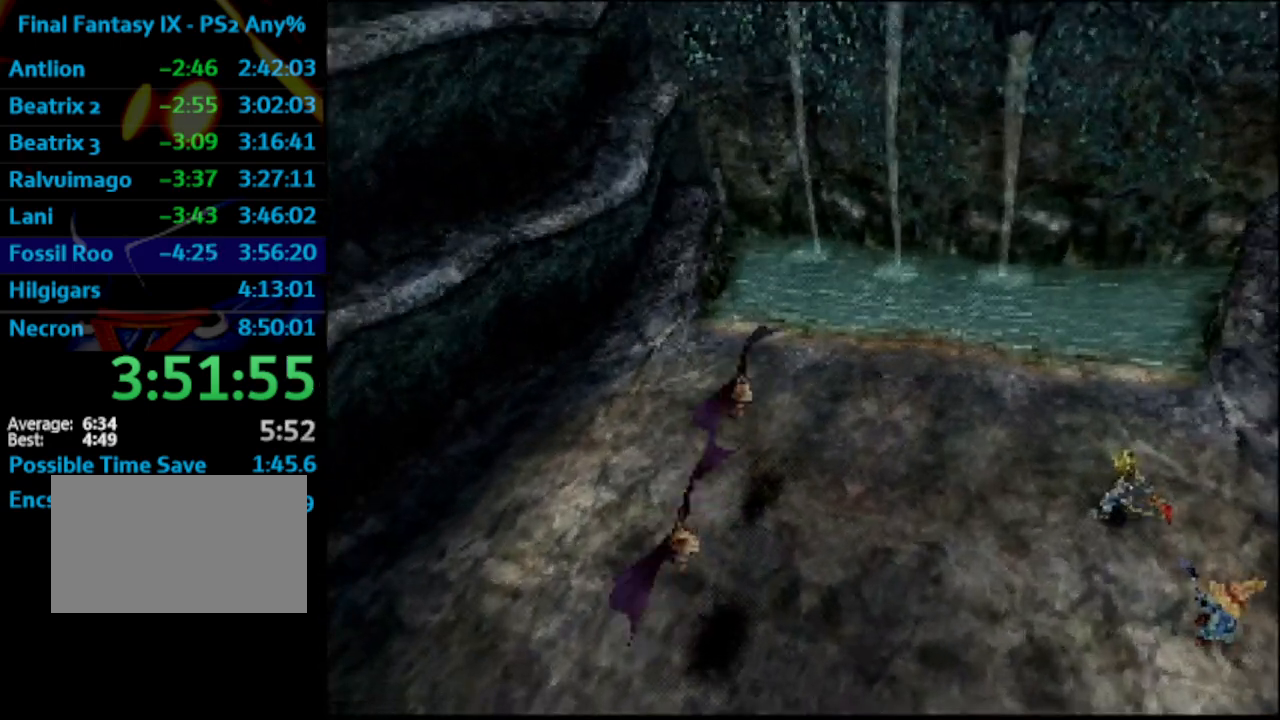
{"buttons": ["L1", "R1"], "left_stick": "center", "right_stick": "center", "events": []}
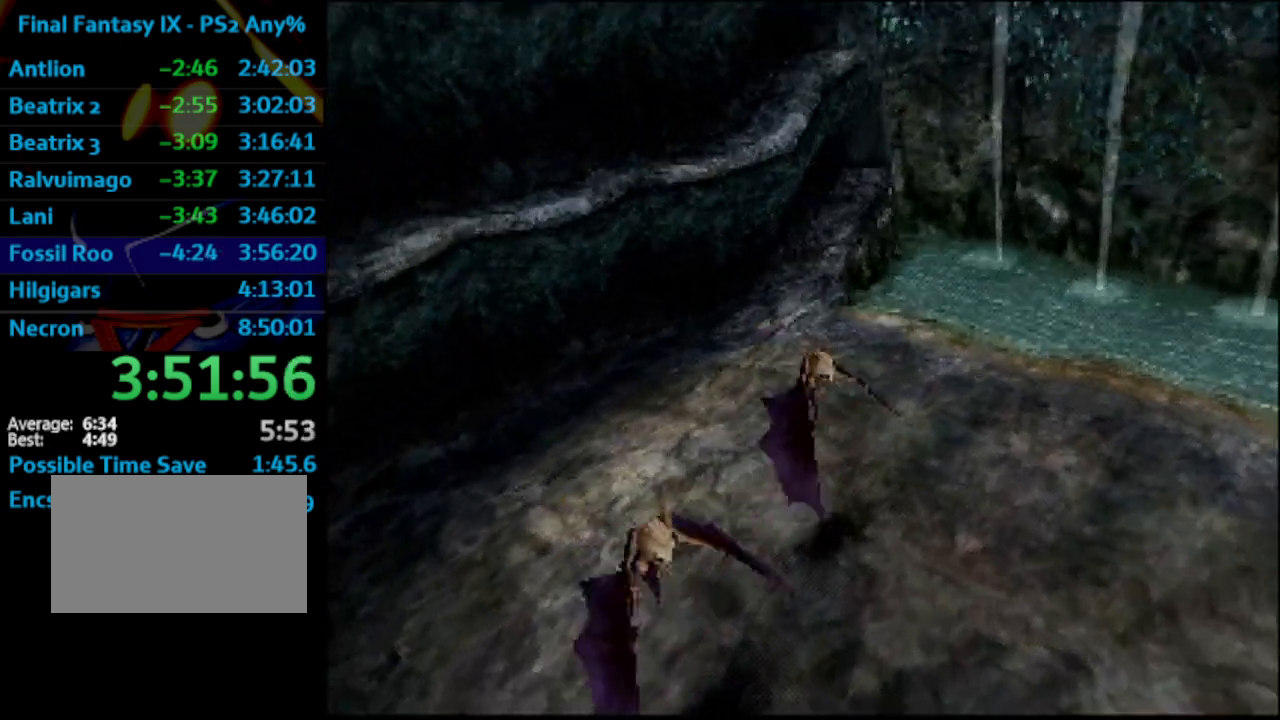
{"buttons": ["L1", "R1"], "left_stick": "center", "right_stick": "center", "events": []}
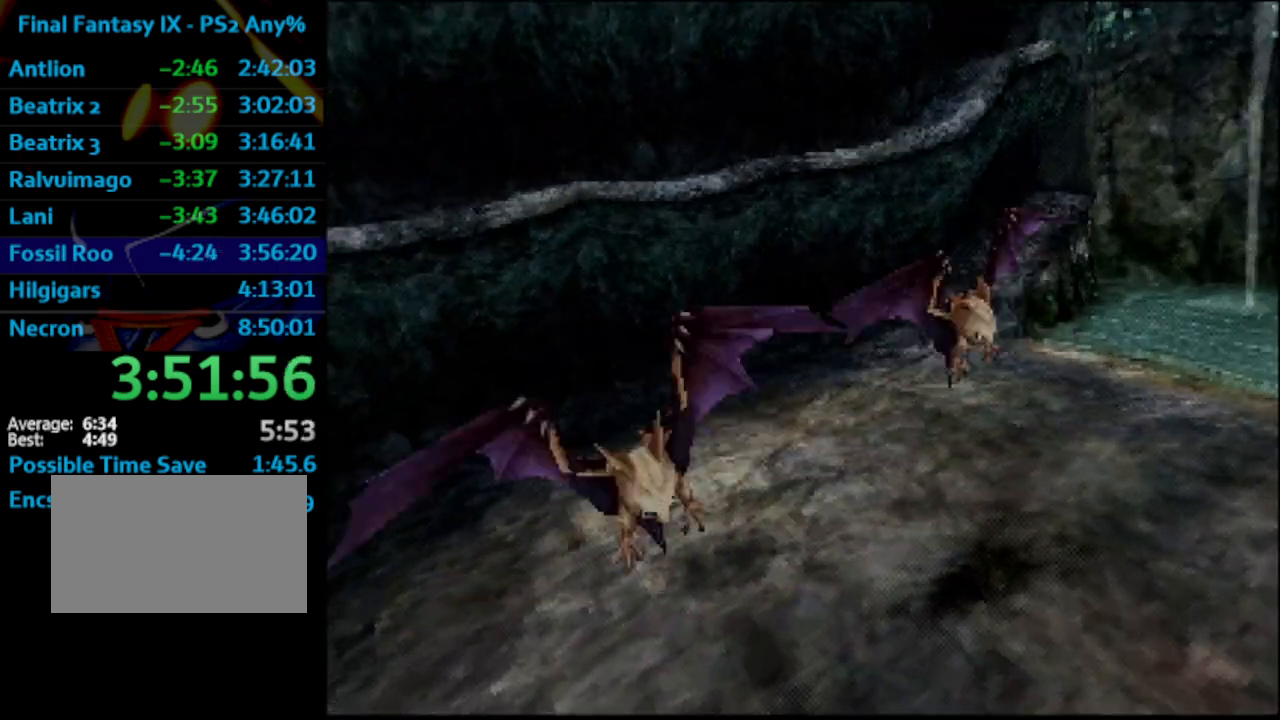
{"buttons": ["L1", "R1"], "left_stick": "center", "right_stick": "center", "events": []}
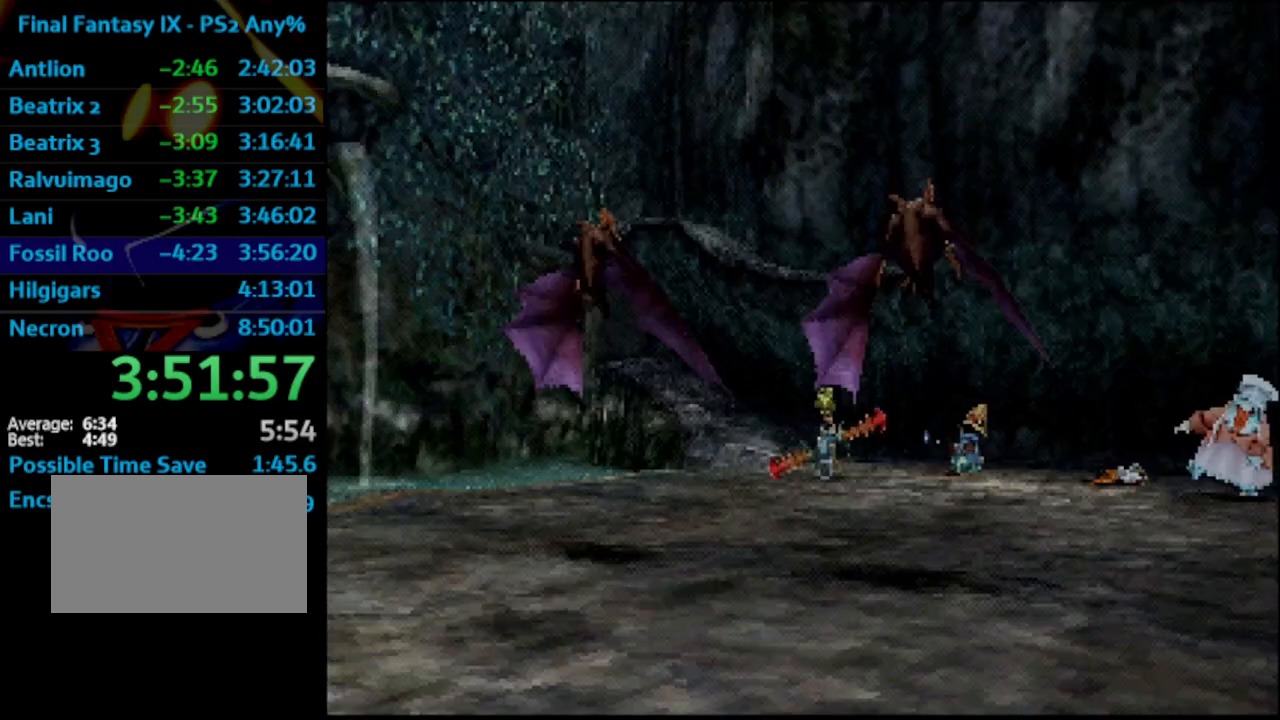
{"buttons": ["L1", "R1"], "left_stick": "center", "right_stick": "center", "events": []}
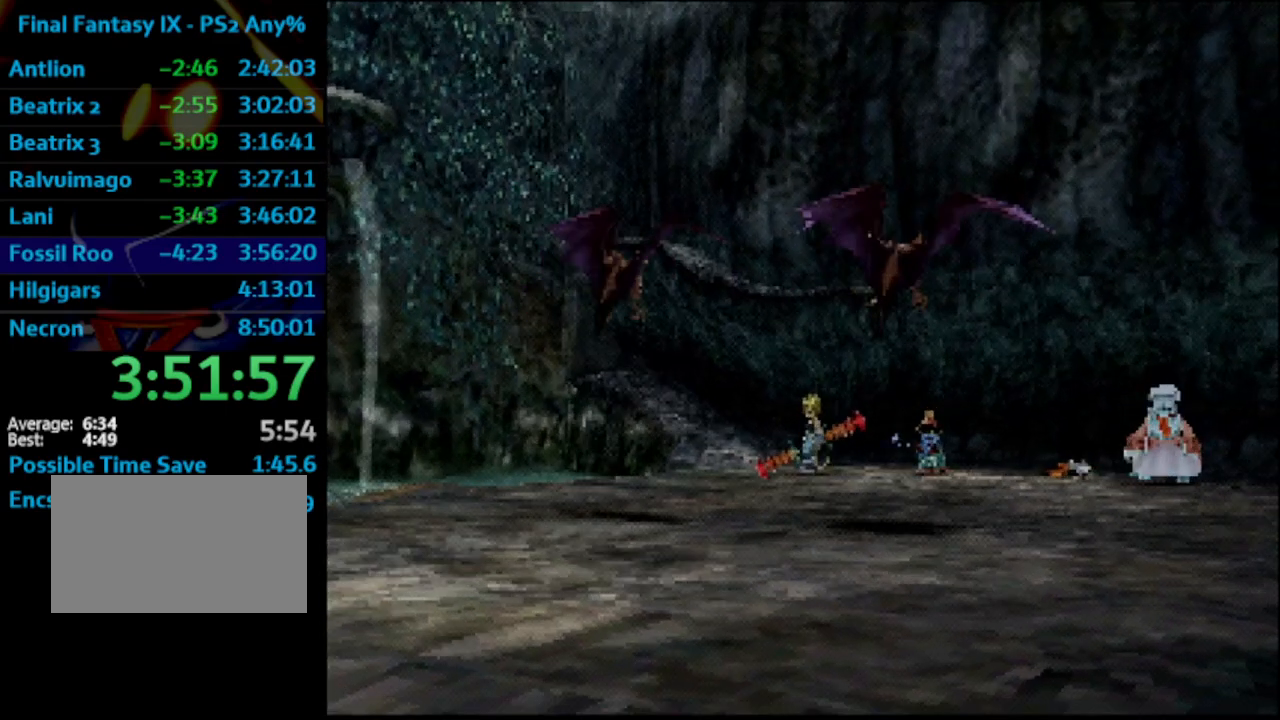
{"buttons": ["L1", "R1"], "left_stick": "center", "right_stick": "center", "events": []}
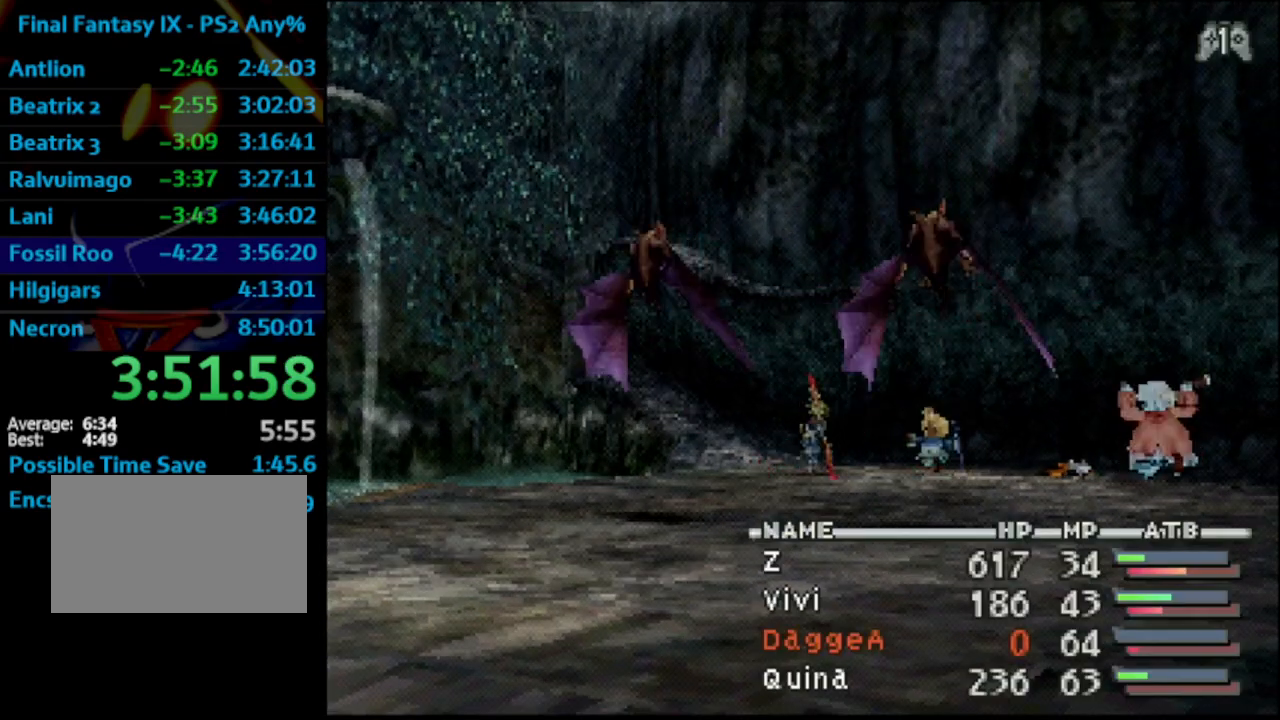
{"buttons": ["L1", "R1"], "left_stick": "center", "right_stick": "center", "events": []}
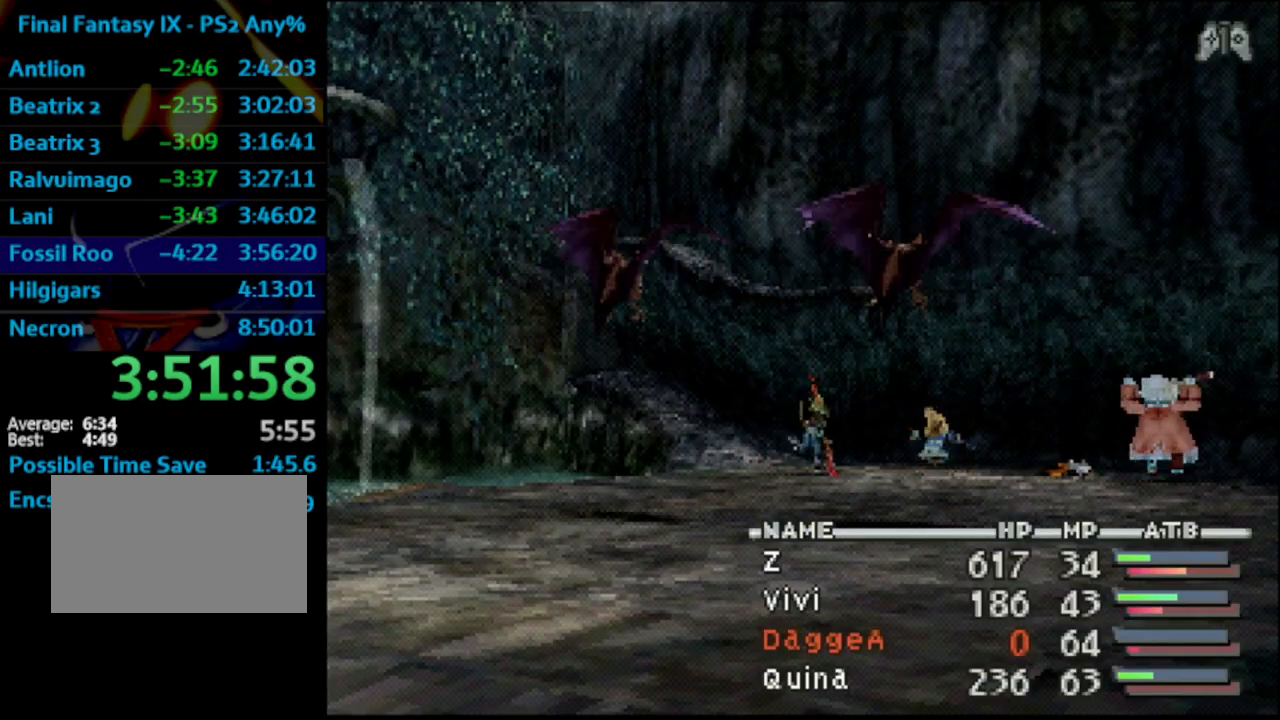
{"buttons": ["L1", "R1"], "left_stick": "center", "right_stick": "center", "events": []}
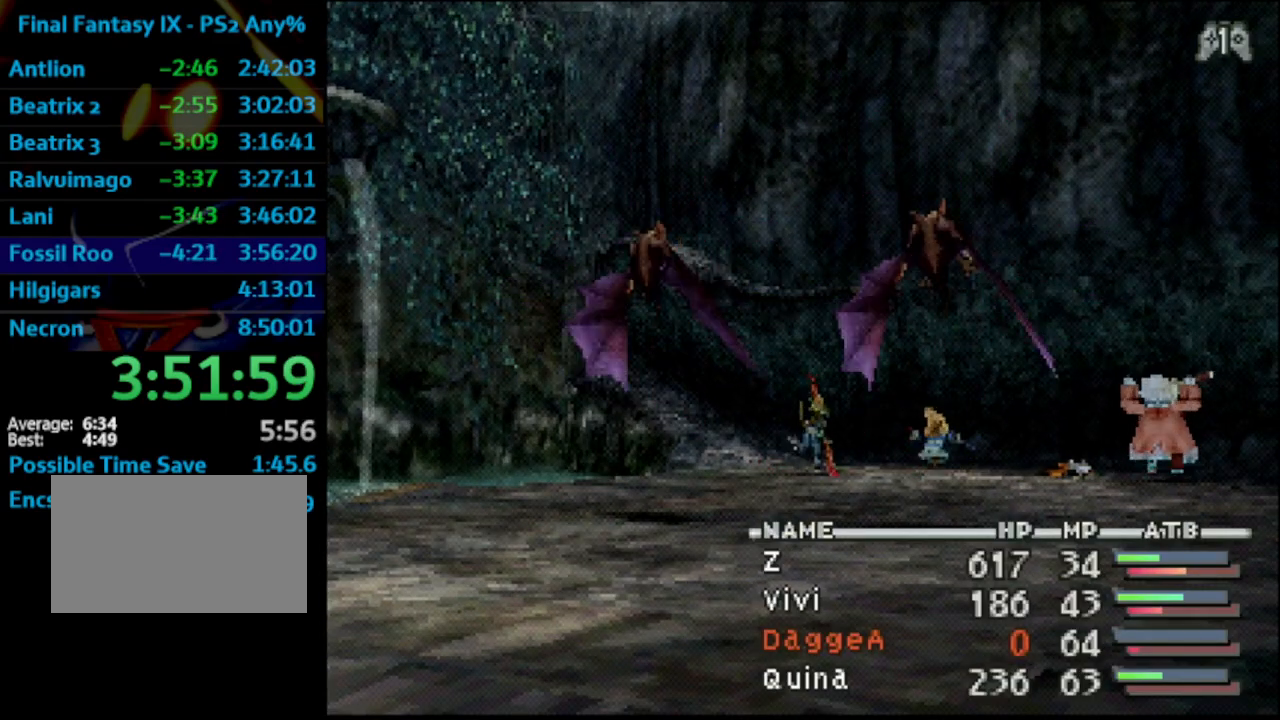
{"buttons": ["L1", "R1"], "left_stick": "center", "right_stick": "center", "events": []}
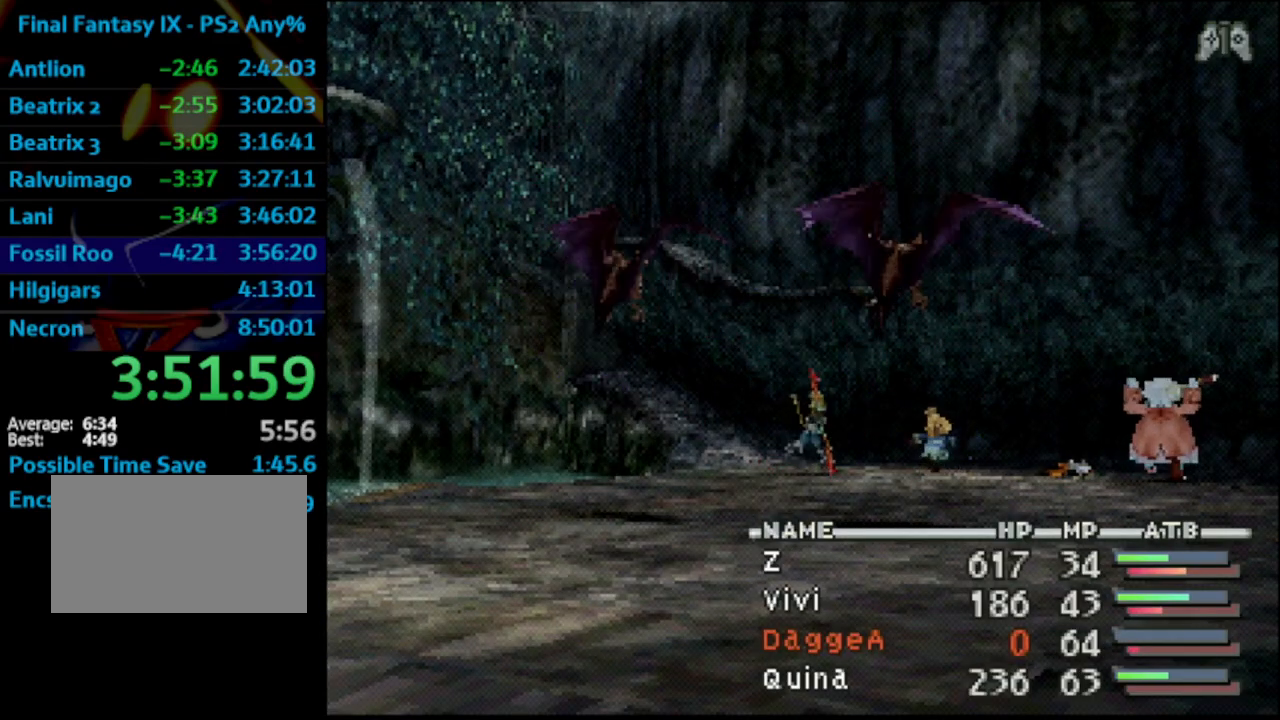
{"buttons": ["L1", "R1"], "left_stick": "center", "right_stick": "center", "events": []}
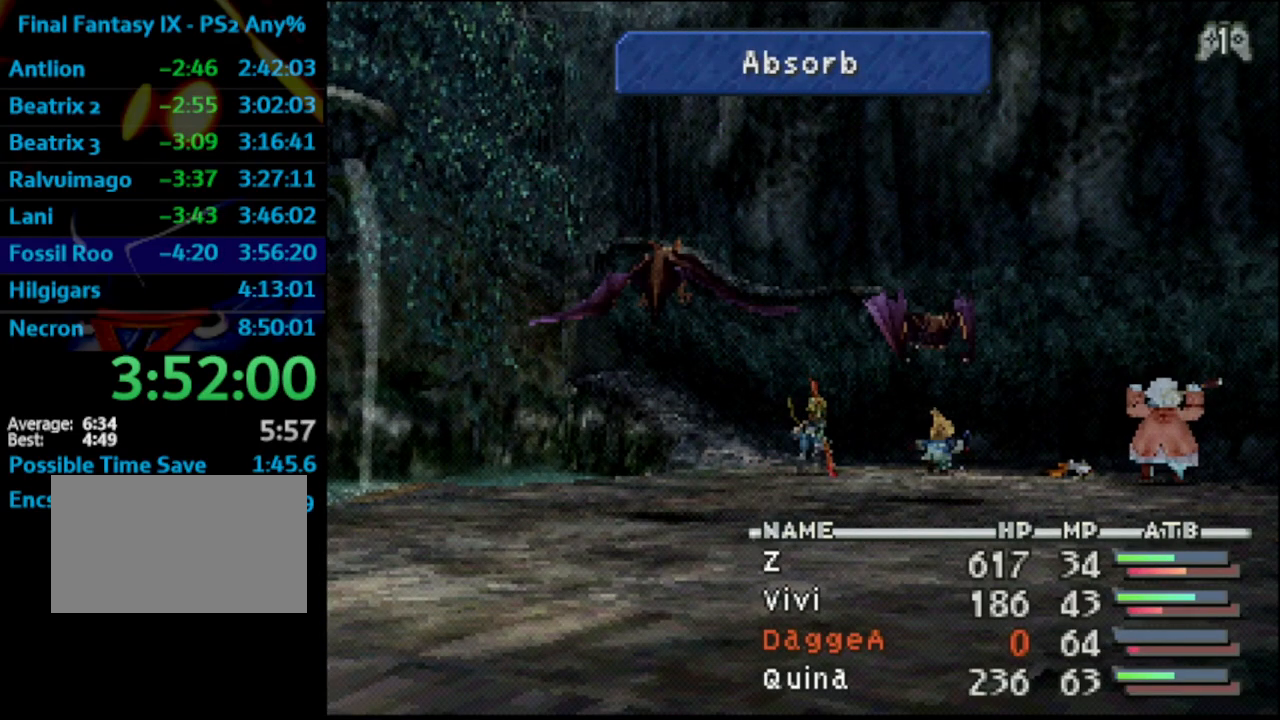
{"buttons": [], "left_stick": "center", "right_stick": "center", "events": [[300, "L1", "up"], [317, "R1", "up"]]}
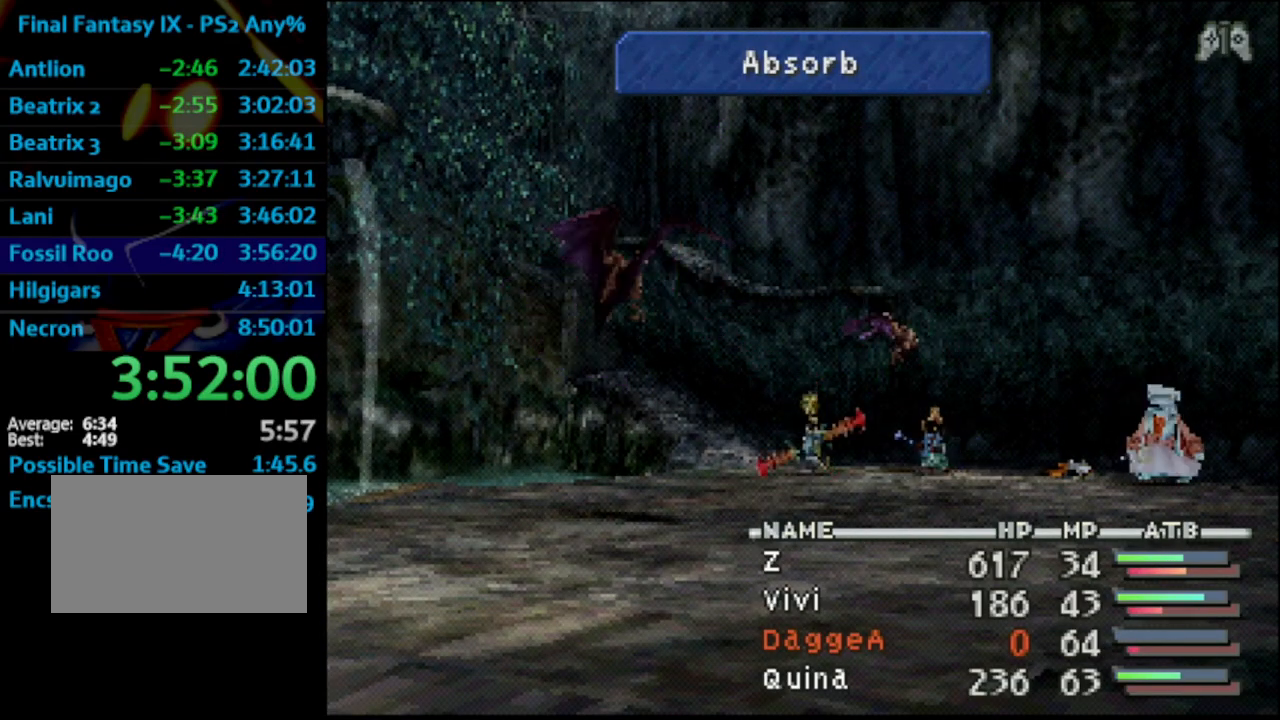
{"buttons": [], "left_stick": "center", "right_stick": "center", "events": []}
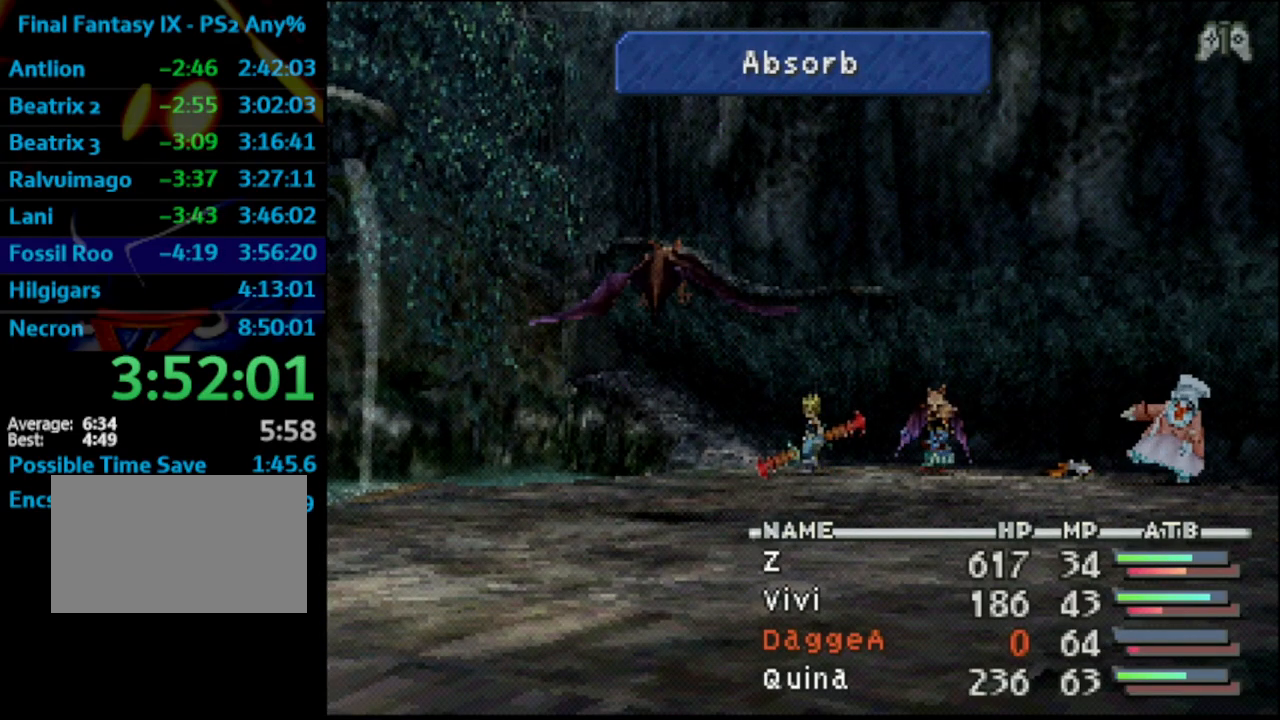
{"buttons": [], "left_stick": "center", "right_stick": "center", "events": []}
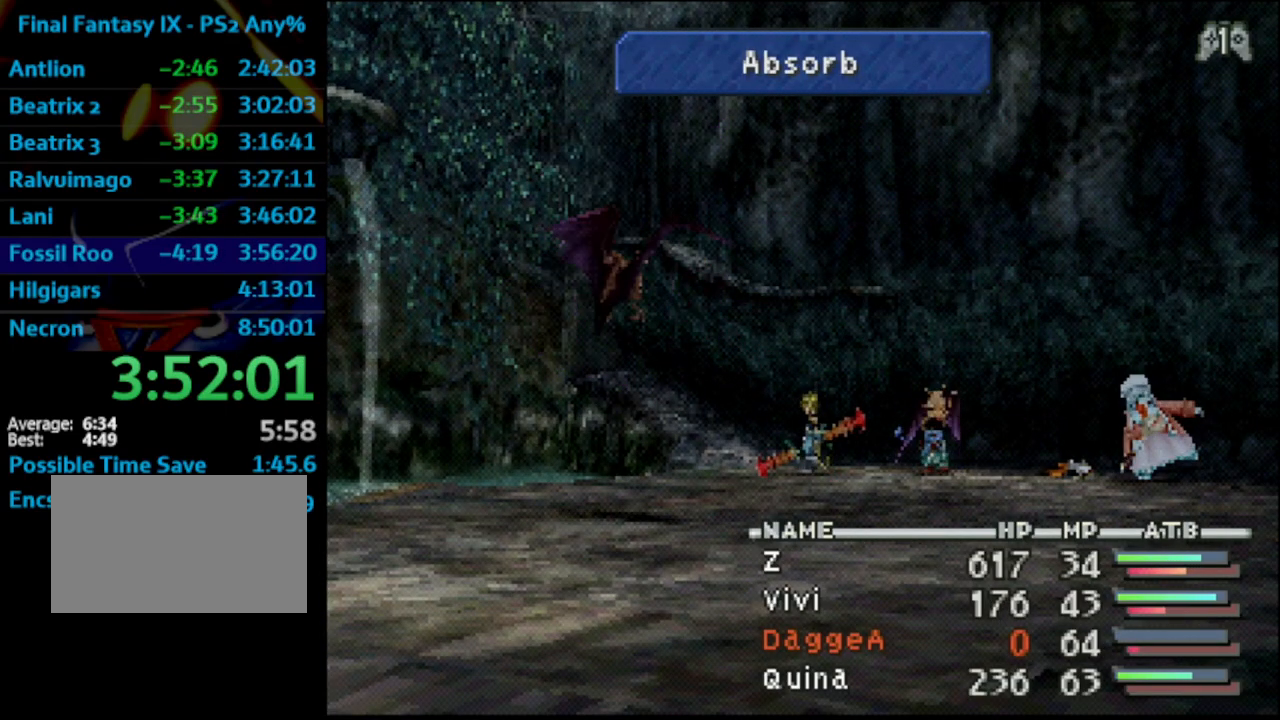
{"buttons": ["L1", "R1"], "left_stick": "center", "right_stick": "center", "events": [[450, "L1", "down"], [450, "R1", "down"]]}
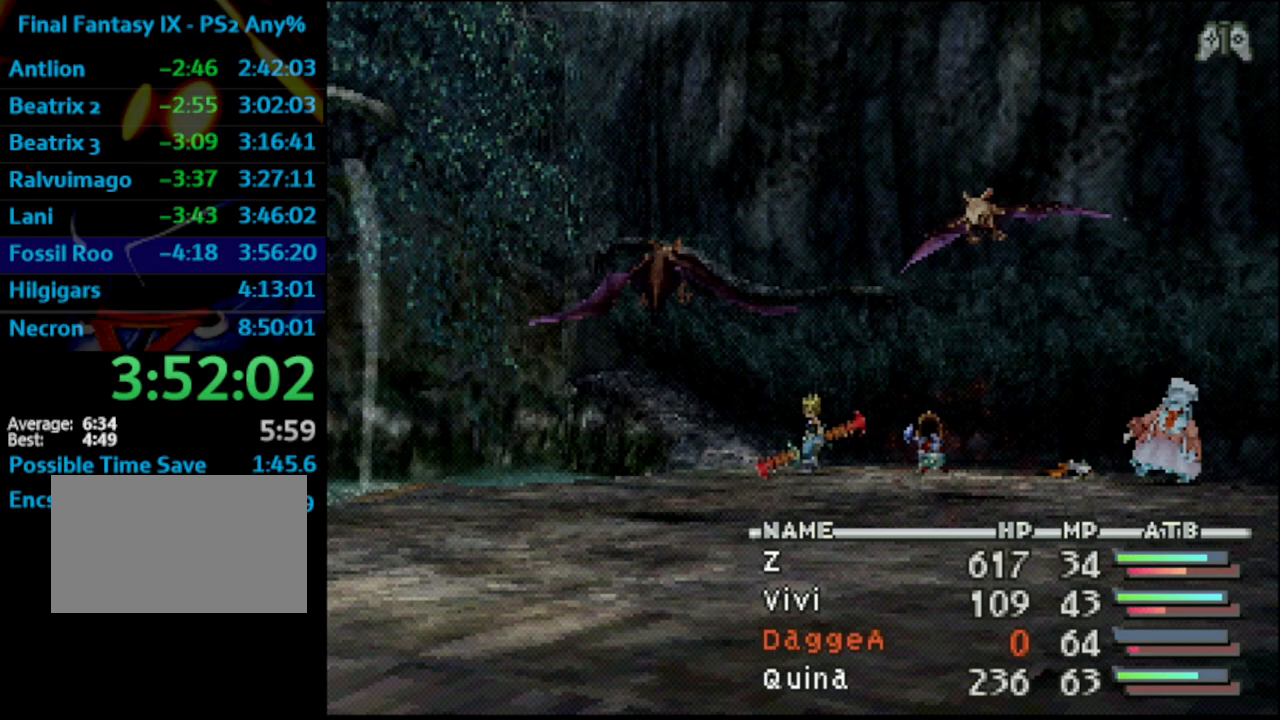
{"buttons": ["L1", "R1"], "left_stick": "center", "right_stick": "center", "events": []}
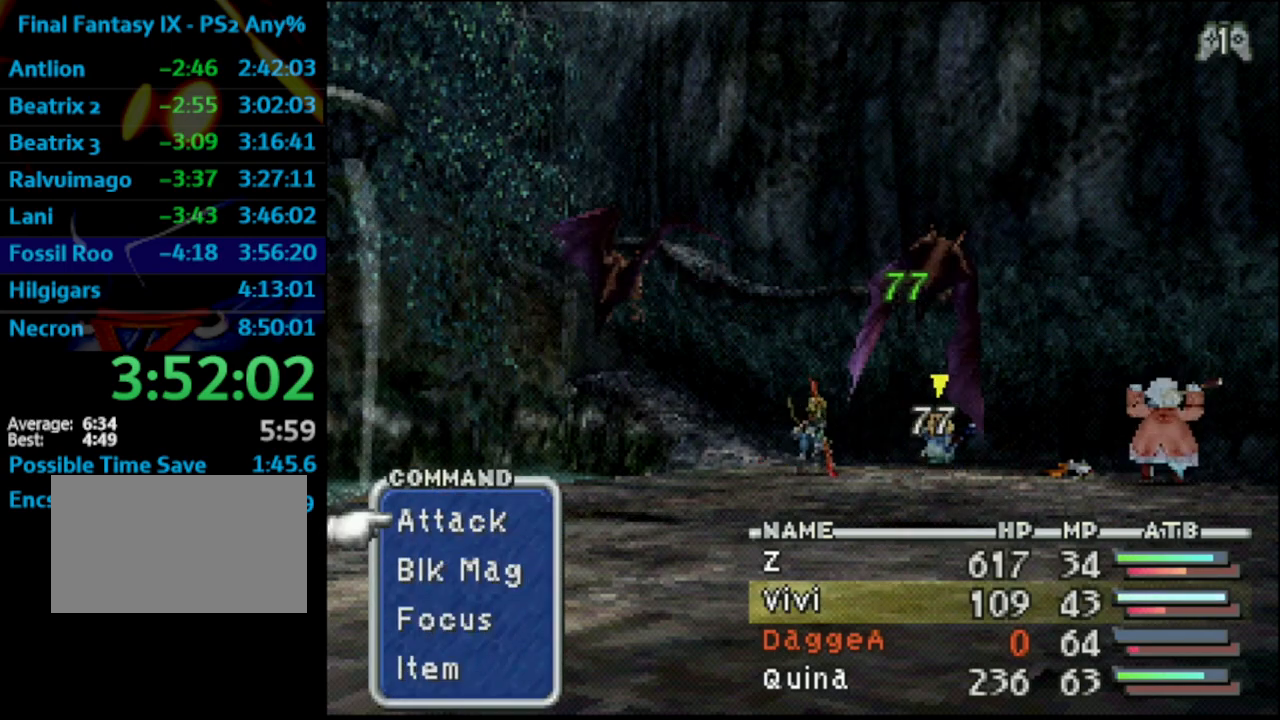
{"buttons": ["L1", "R1"], "left_stick": "center", "right_stick": "center", "events": []}
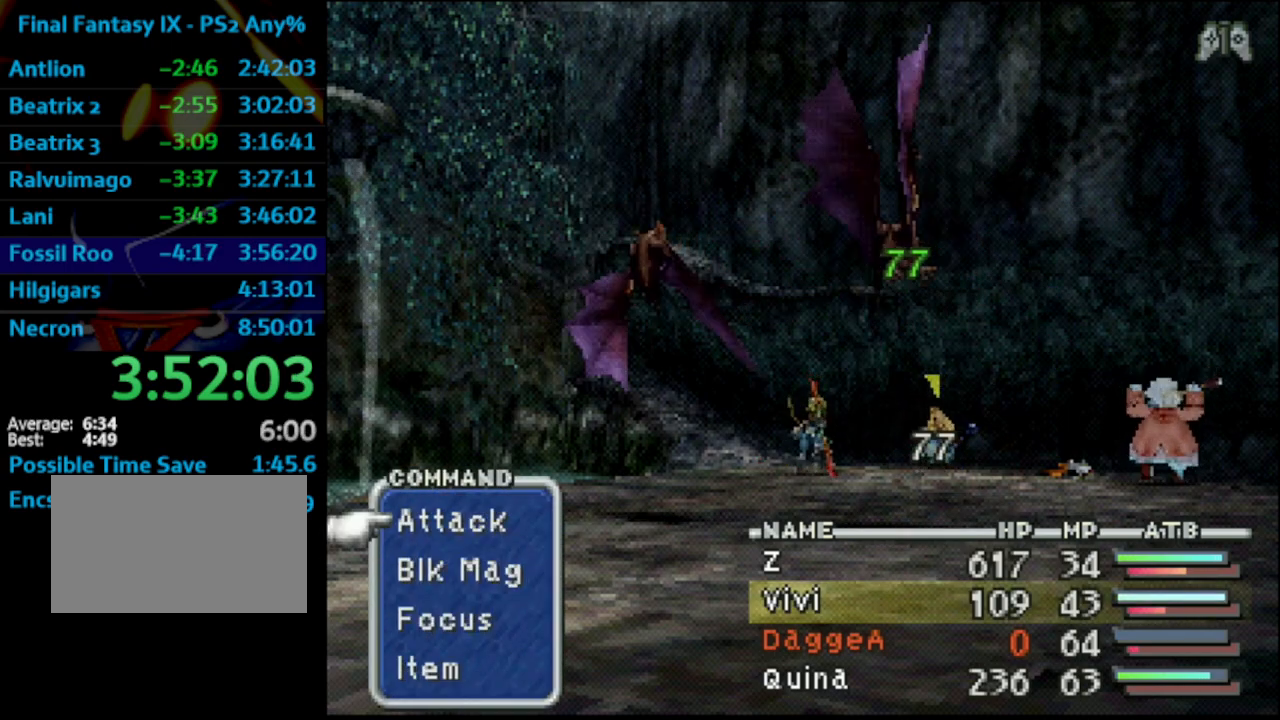
{"buttons": ["L1", "R1", "DPAD_DOWN"], "left_stick": "center", "right_stick": "center", "events": [[217, "TRIANGLE", "down"], [400, "TRIANGLE", "up"], [450, "DPAD_DOWN", "down"]]}
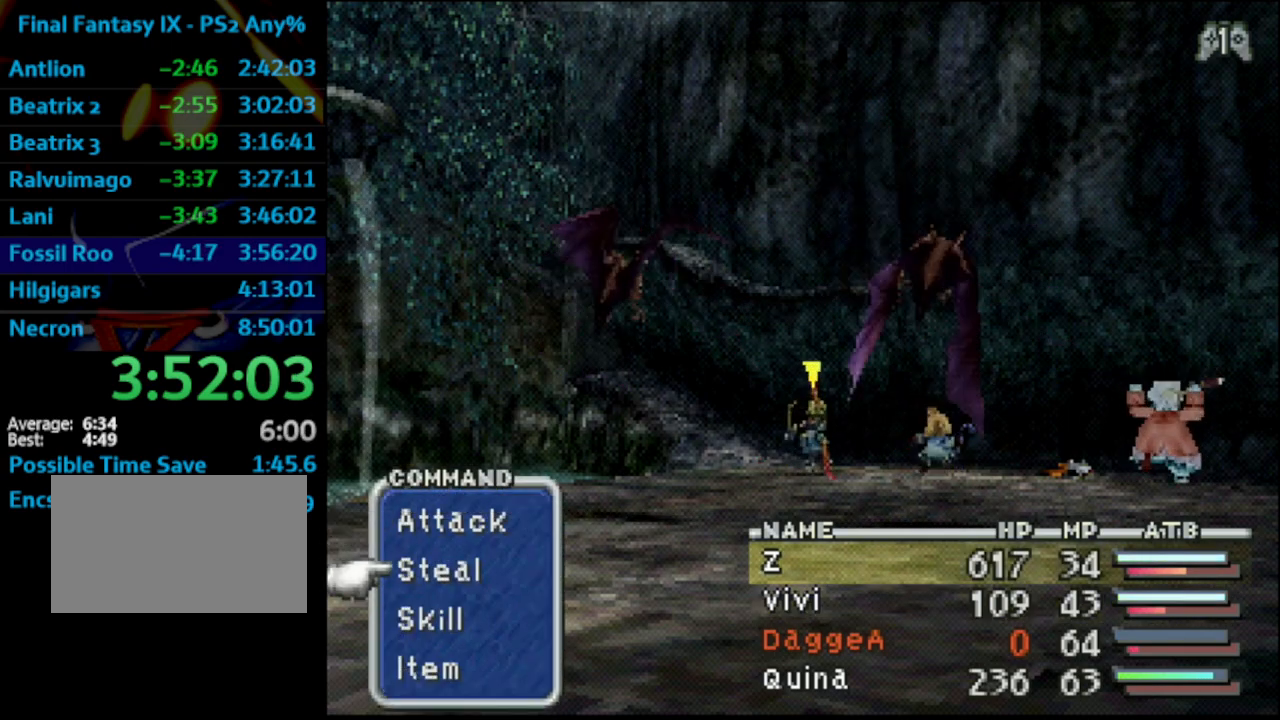
{"buttons": ["L1", "R1"], "left_stick": "center", "right_stick": "center", "events": [[50, "DPAD_DOWN", "up"], [83, "DPAD_DOWN", "down"], [133, "CROSS", "down"], [133, "DPAD_DOWN", "up"], [233, "CROSS", "up"], [283, "CROSS", "down"], [317, "CROSS", "up"], [450, "CROSS", "down"], [483, "CROSS", "up"]]}
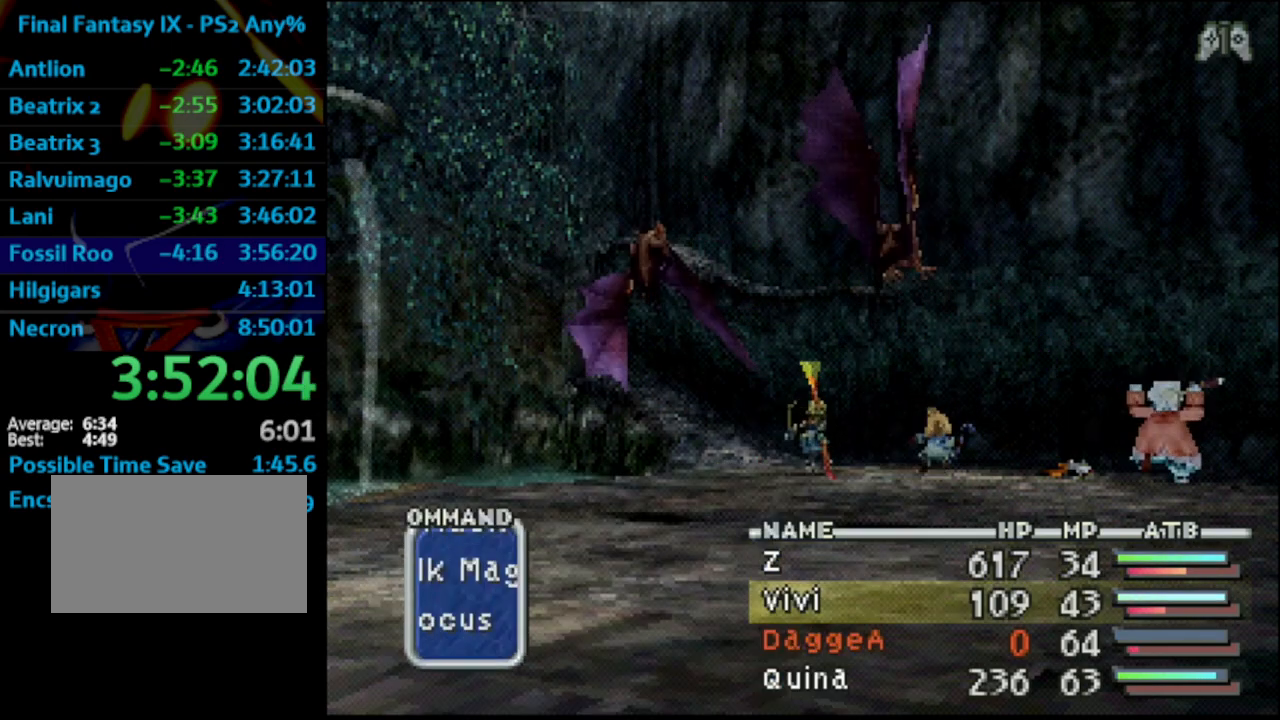
{"buttons": ["L1", "R1"], "left_stick": "center", "right_stick": "center", "events": []}
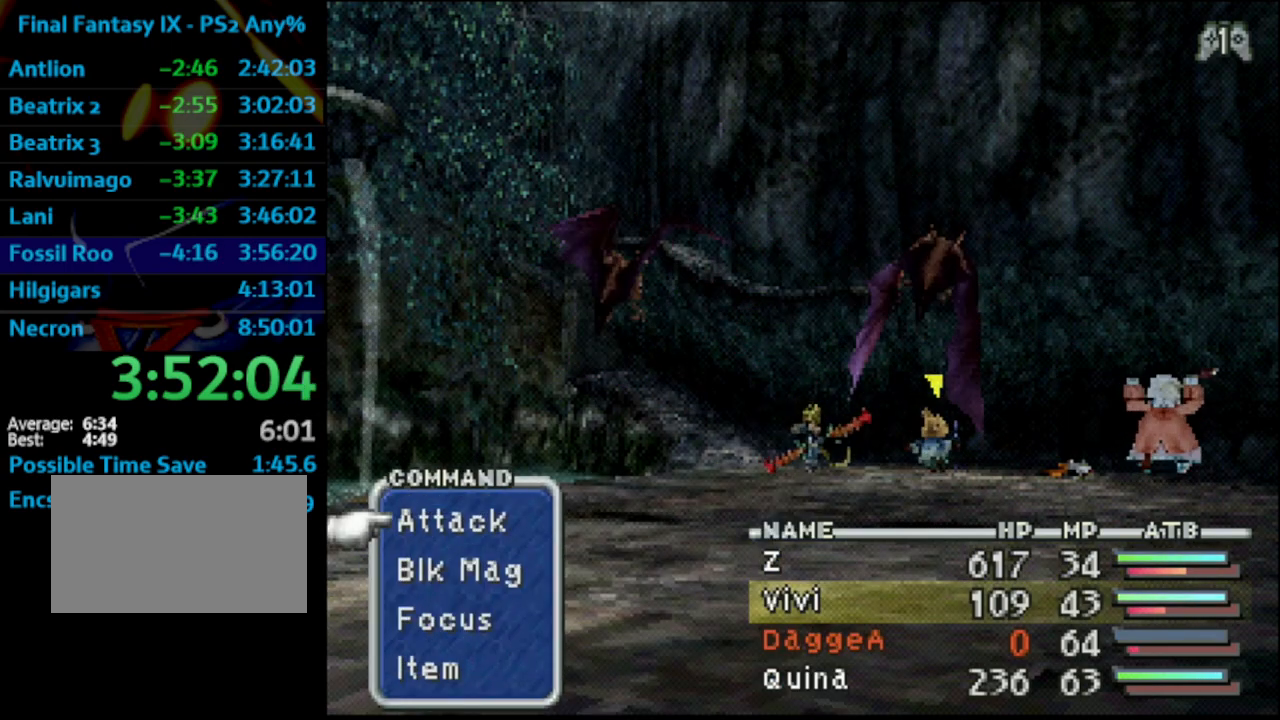
{"buttons": [], "left_stick": "center", "right_stick": "center", "events": [[450, "R1", "up"], [483, "L1", "up"]]}